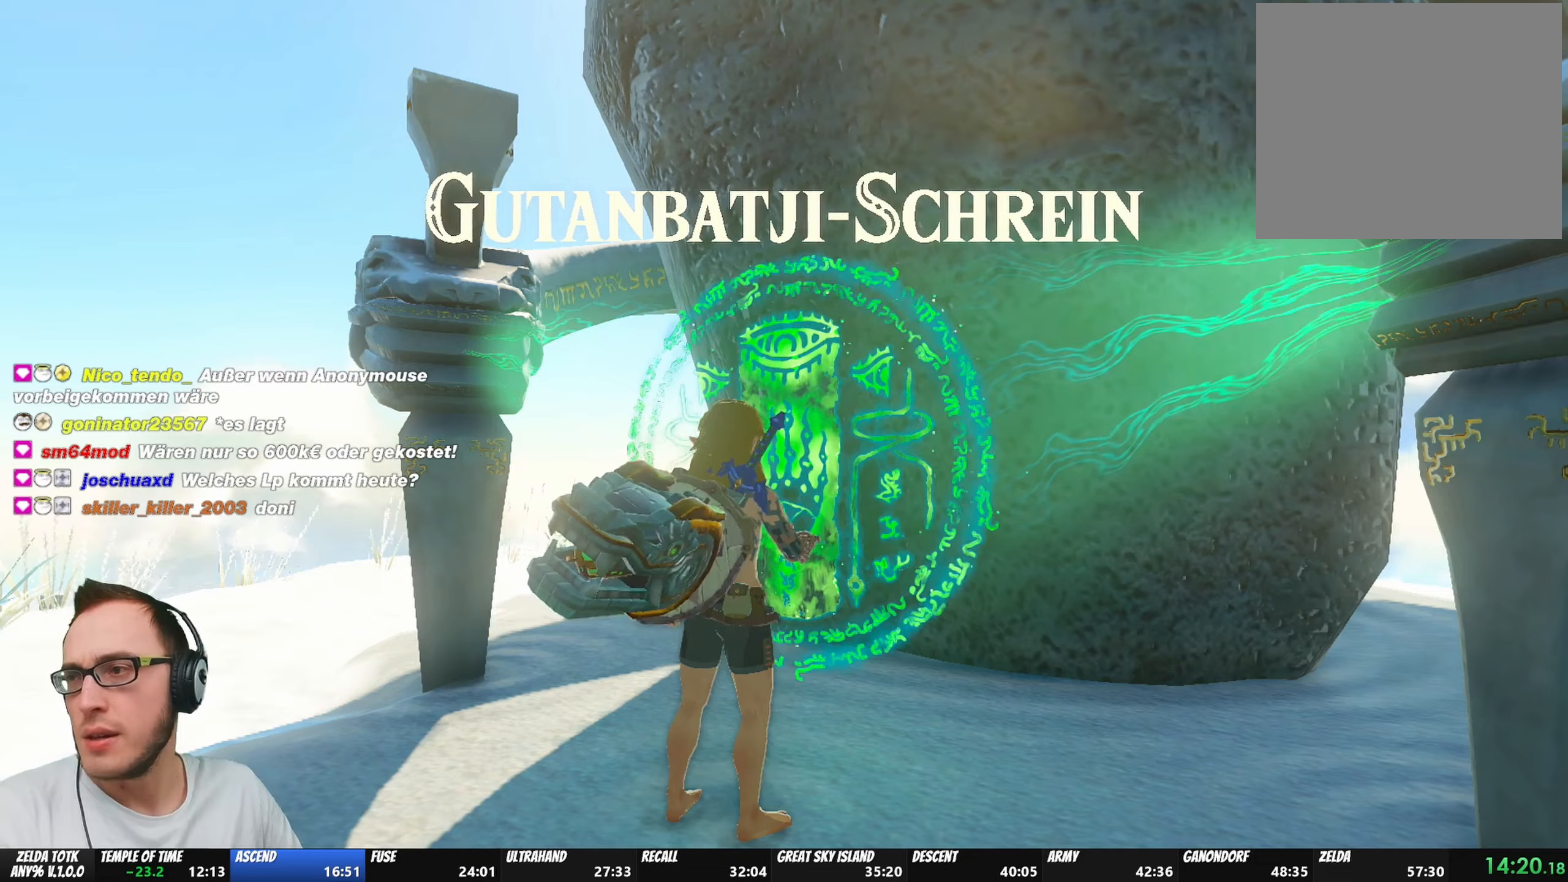
Gameplay with a controller (Nintendo layout); each line is a JSON object with the inputs held at the frame after it. "events" lists button and stick changes between this image and that frame as [ms after this image, input, new state], when the widget could be followed in between. Not read: L3 R3.
{"buttons": [], "left_stick": "center", "right_stick": "center", "events": []}
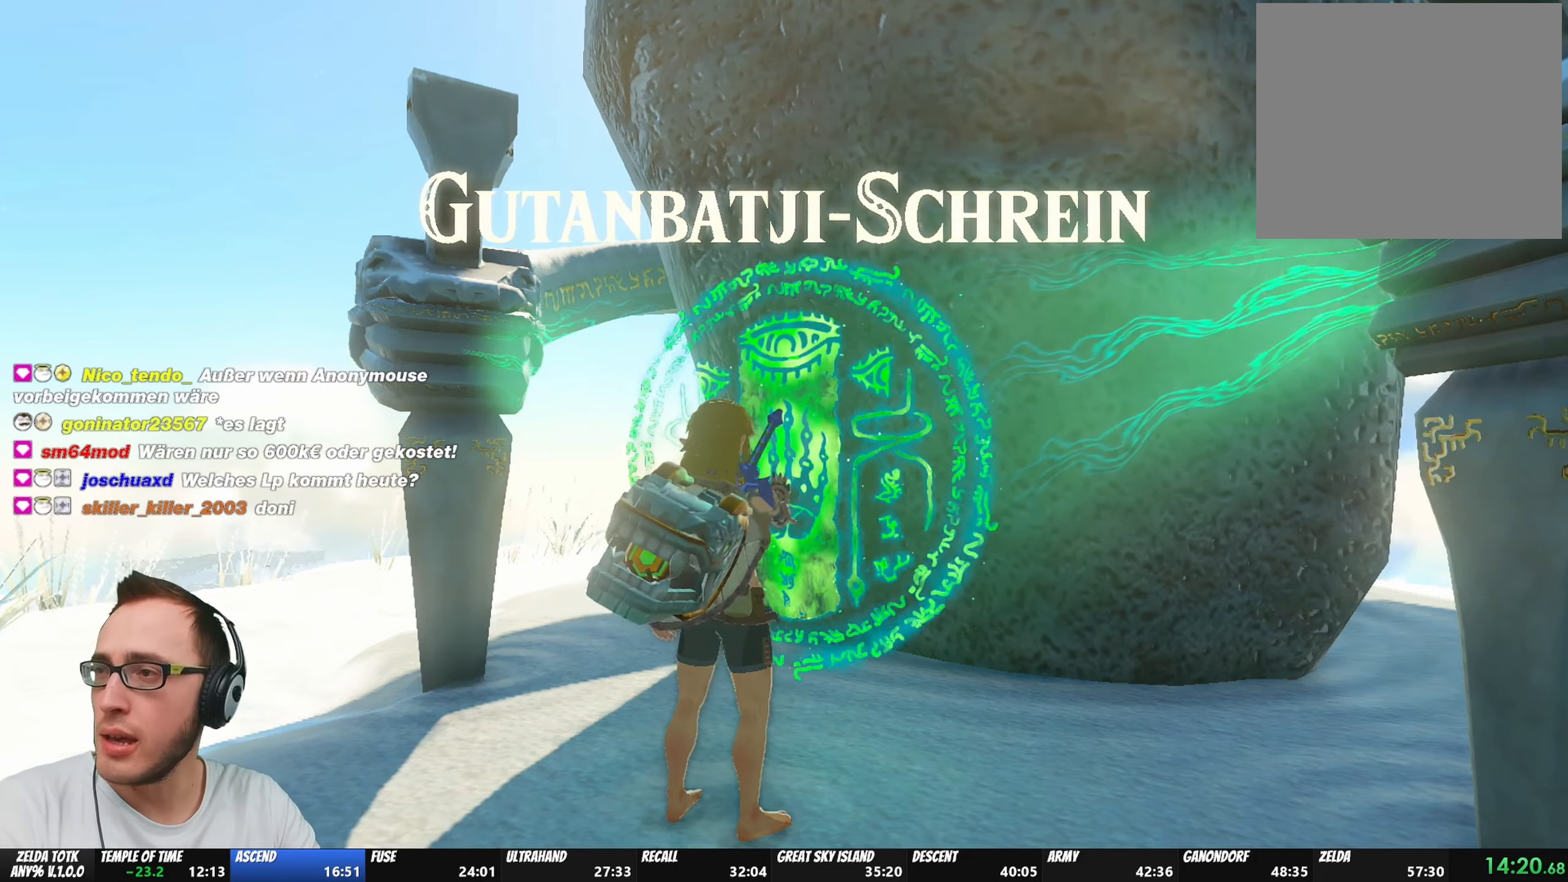
{"buttons": [], "left_stick": "center", "right_stick": "center", "events": []}
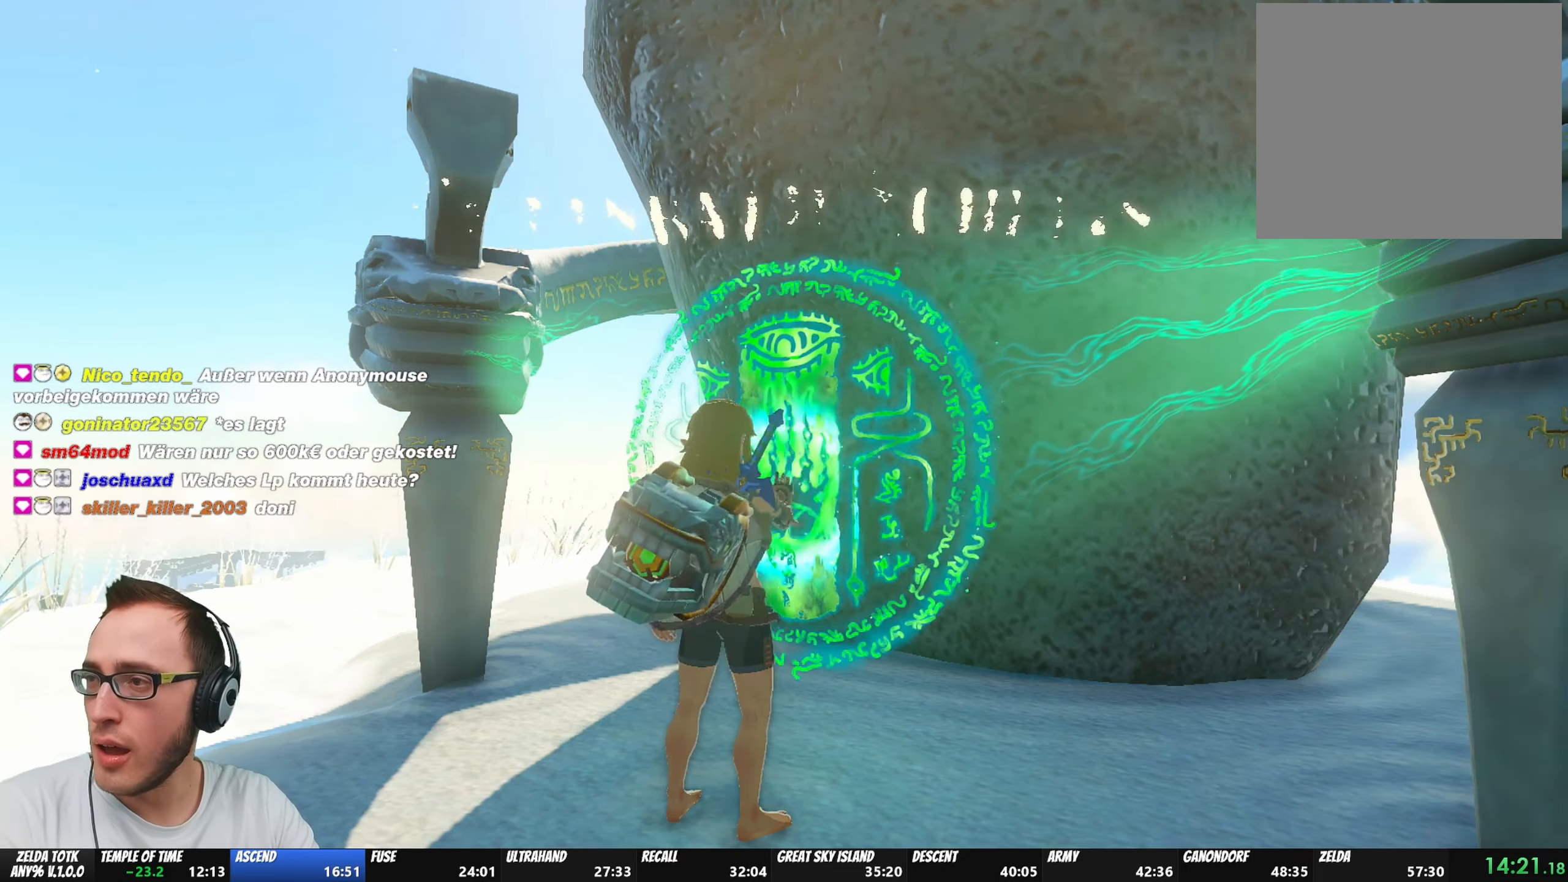
{"buttons": [], "left_stick": "center", "right_stick": "center", "events": []}
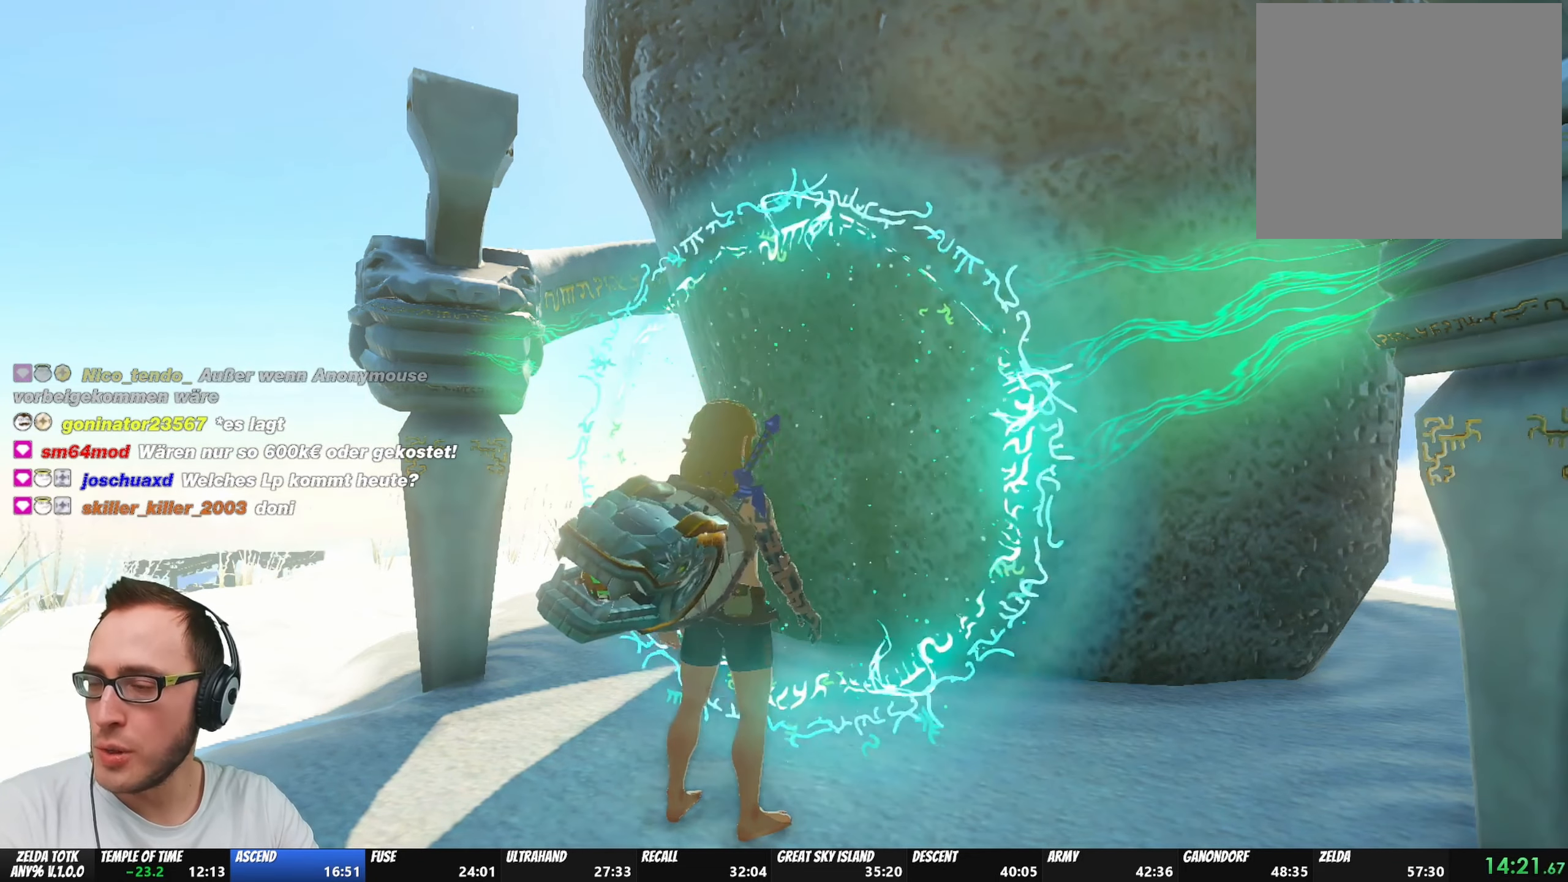
{"buttons": [], "left_stick": "center", "right_stick": "center", "events": []}
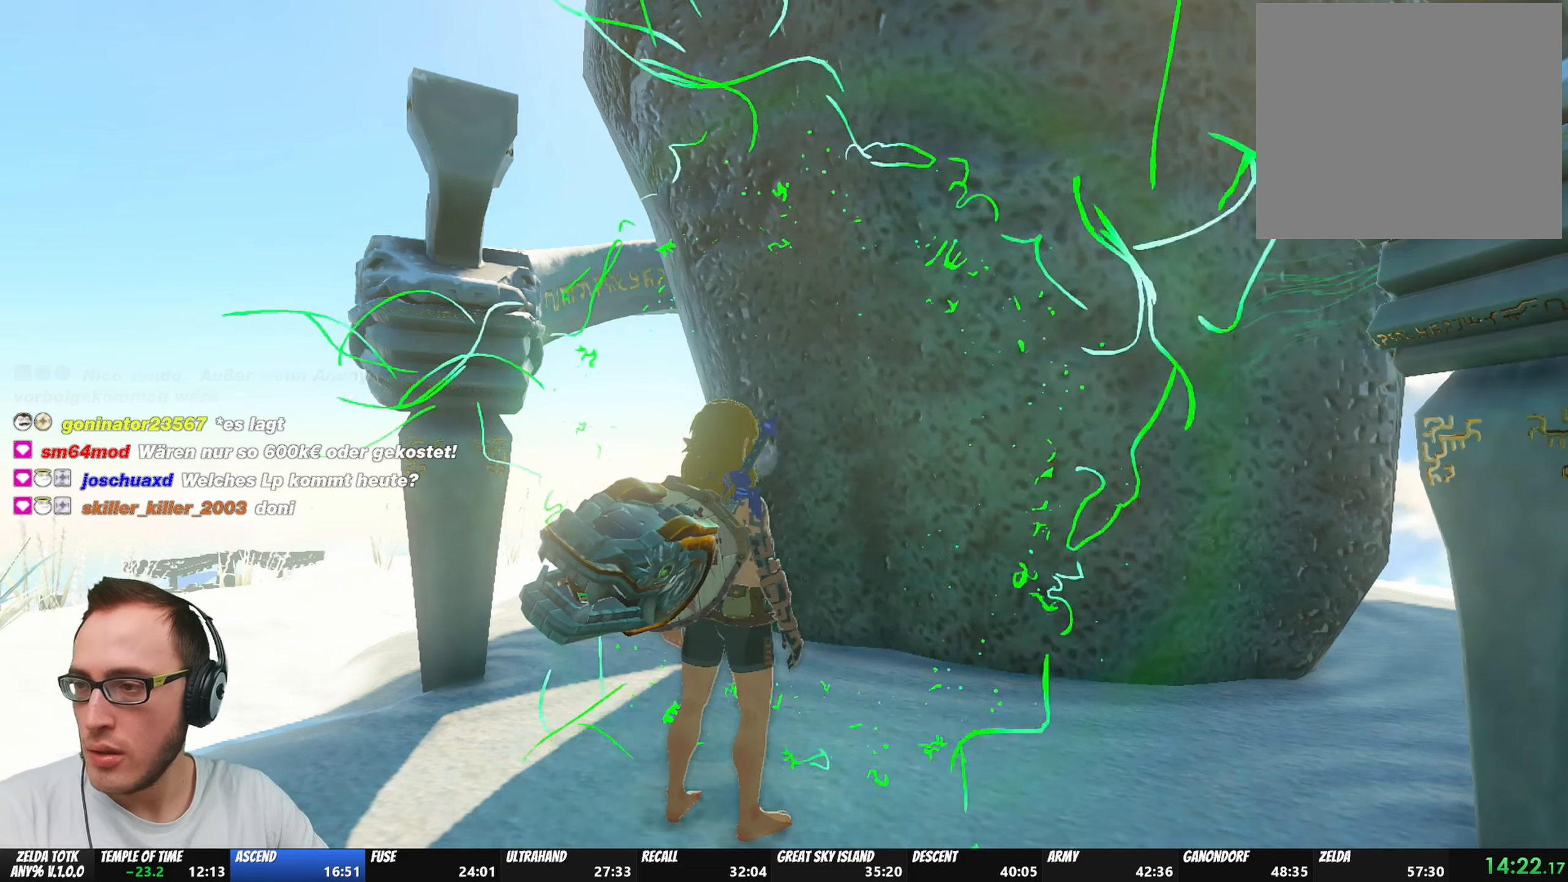
{"buttons": [], "left_stick": "center", "right_stick": "center", "events": []}
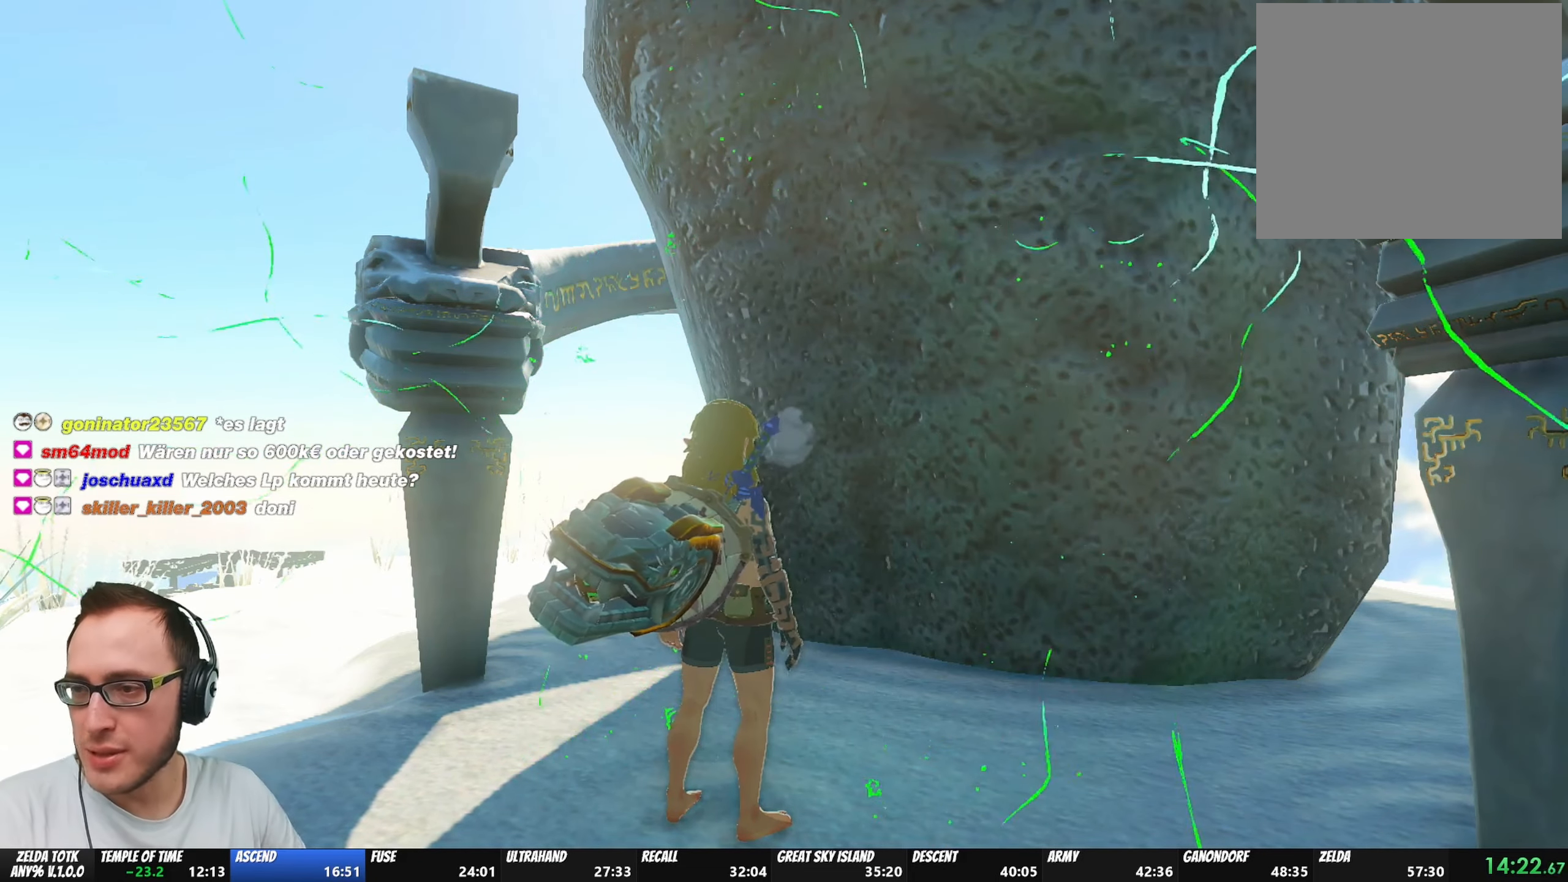
{"buttons": [], "left_stick": "center", "right_stick": "center", "events": []}
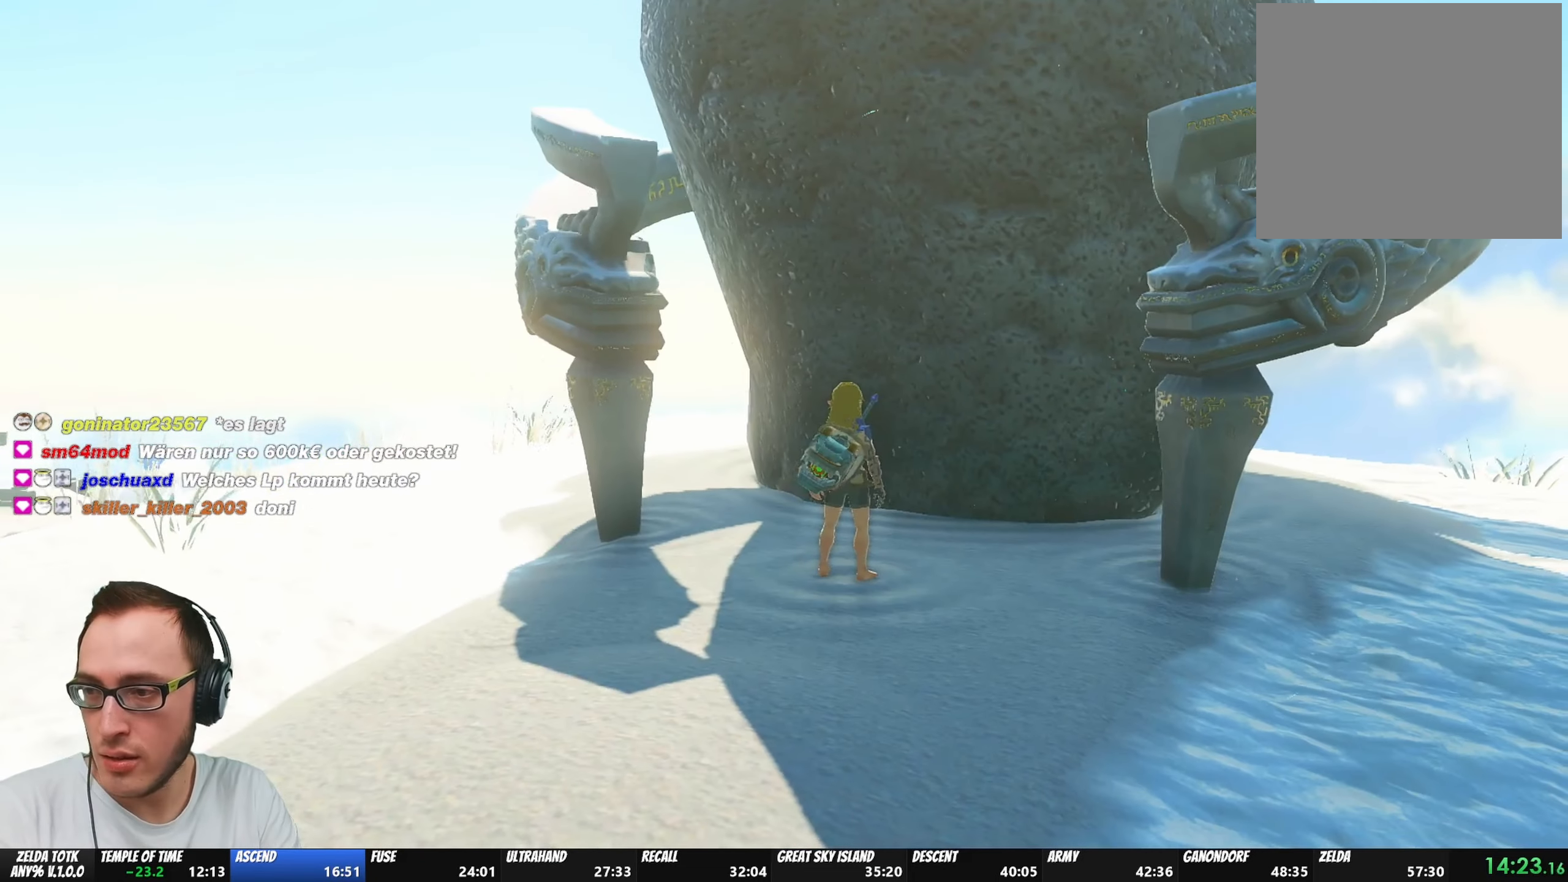
{"buttons": ["B"], "left_stick": "up", "right_stick": "center", "events": [[183, "A", "down"], [233, "B", "down"], [267, "left_stick", "up"], [367, "A", "up"], [367, "B", "up"], [433, "A", "down"], [433, "B", "down"], [500, "A", "up"]]}
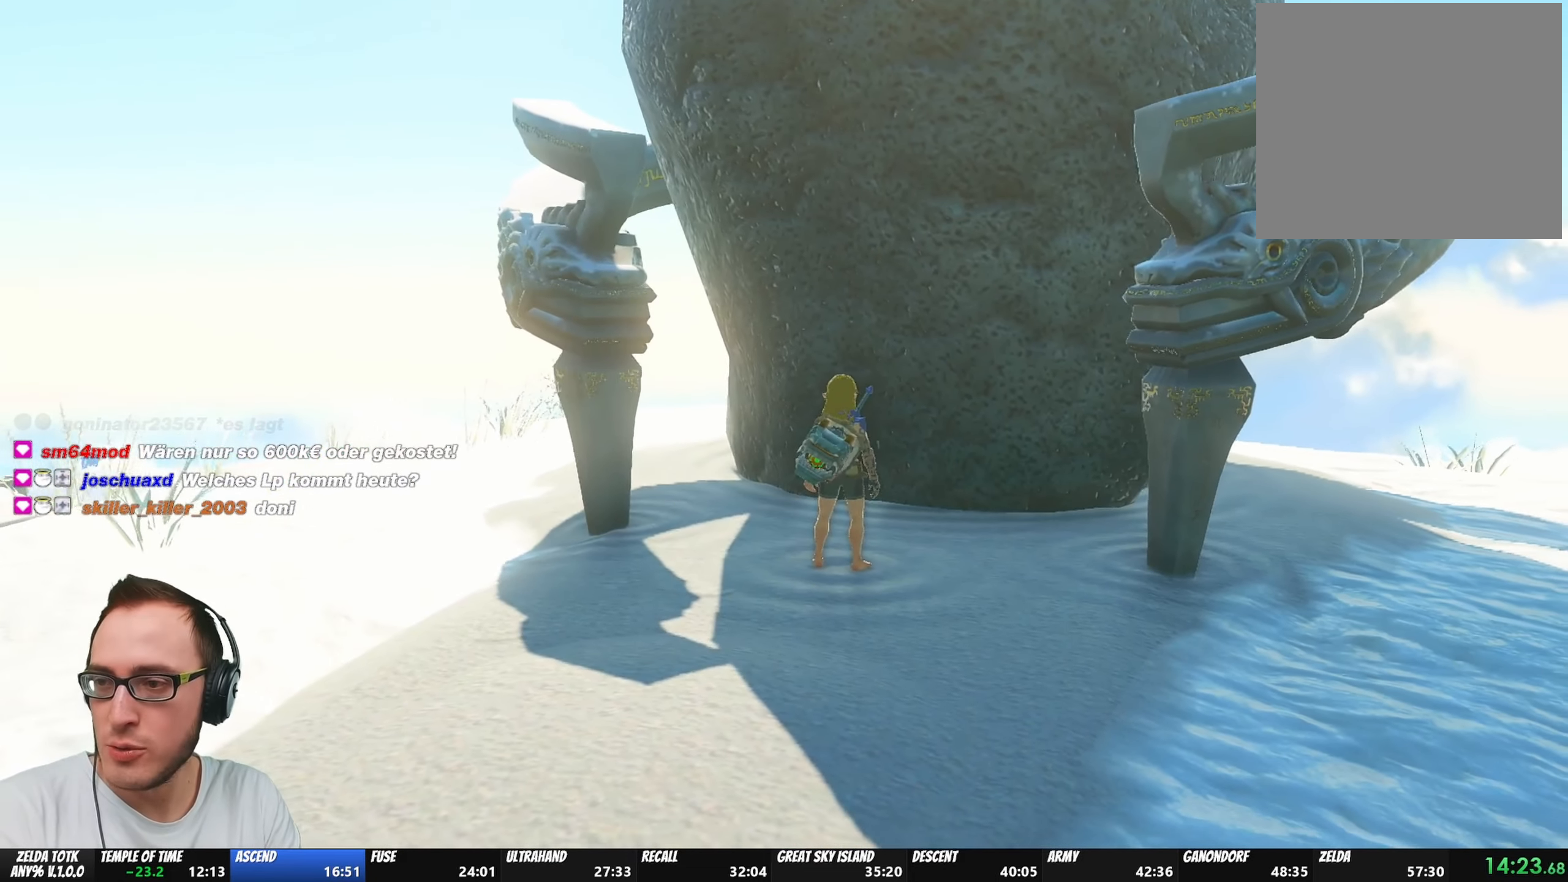
{"buttons": [], "left_stick": "center", "right_stick": "center", "events": [[33, "B", "up"], [100, "A", "down"], [100, "B", "down"], [100, "left_stick", "center"], [167, "B", "up"], [200, "A", "up"]]}
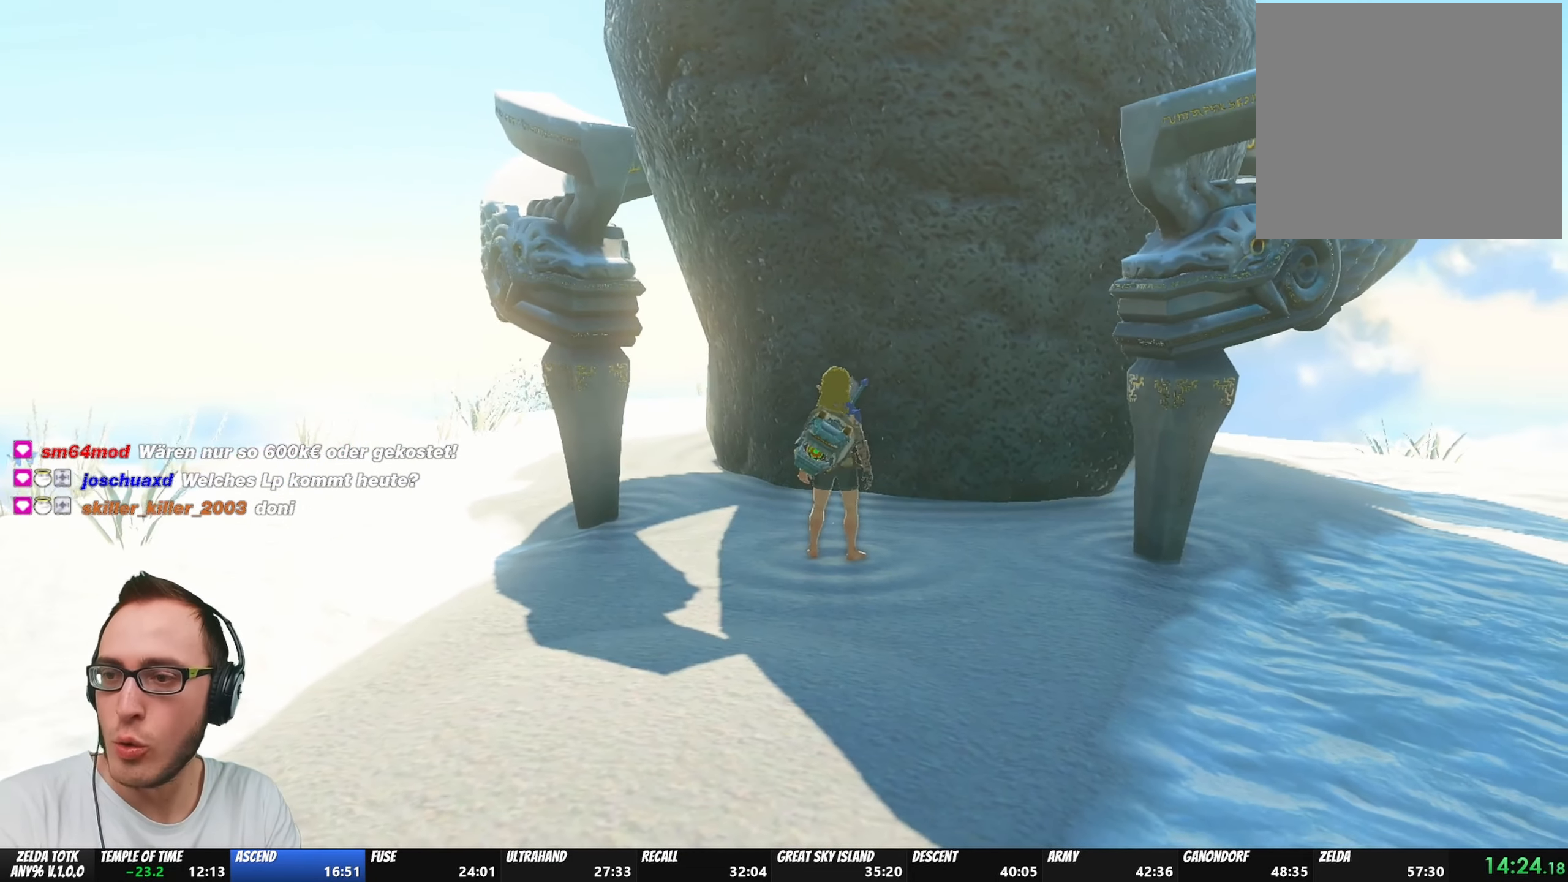
{"buttons": ["X"], "left_stick": "center", "right_stick": "center", "events": [[83, "X", "down"], [167, "X", "up"], [250, "X", "down"], [383, "X", "up"], [467, "X", "down"]]}